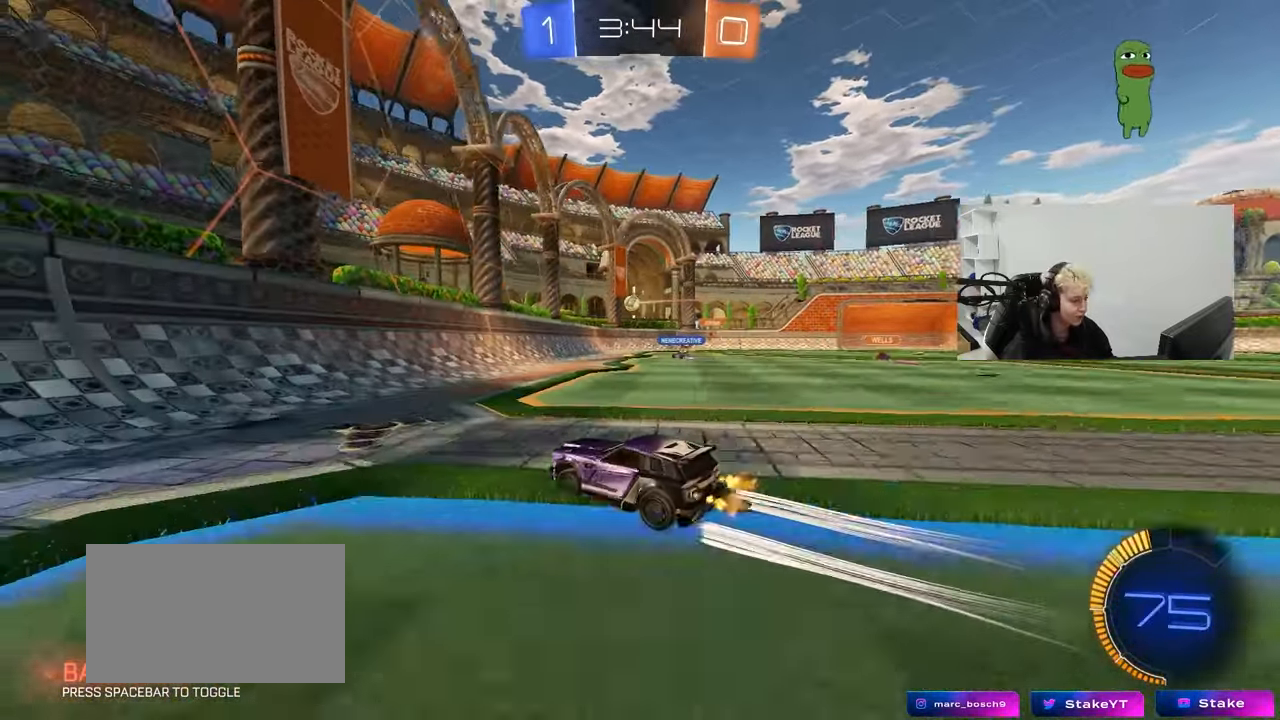
Gameplay with keyboard and mouse; each line is a JSON object with the keys and mouse buttons held at the frame after it. "events" lists presses ("down") and releases ("up") of "1", "2", "3", "4", "5", "a", "alt", "c", "caps_lock", "ctrl", "d", "e", "f", "g", "q", "r", "s", "shift", "space", "t", "tab", "v", "w", "x", "z", "mouse_left", "mouse_wheel" and "mouse_right" between this image and that frame as [ms after this image, input, new state], when the widget could be followed in between. "mouse_left", "mouse_wheel", "mouse_right" = the "left", "wheel", "right" buttons of the "mouse" list. No other keys are recorded. "wheel" means that the mouse wheel is clicked or scrolled. "mouse_move" is the direction in which the mouse moves at that frame (one of eight, or "still"), when it could be read.
{"keys": ["w"], "mouse": [], "mouse_move": "still", "events": [[83, "shift", "down"], [183, "shift", "up"], [500, "d", "up"]]}
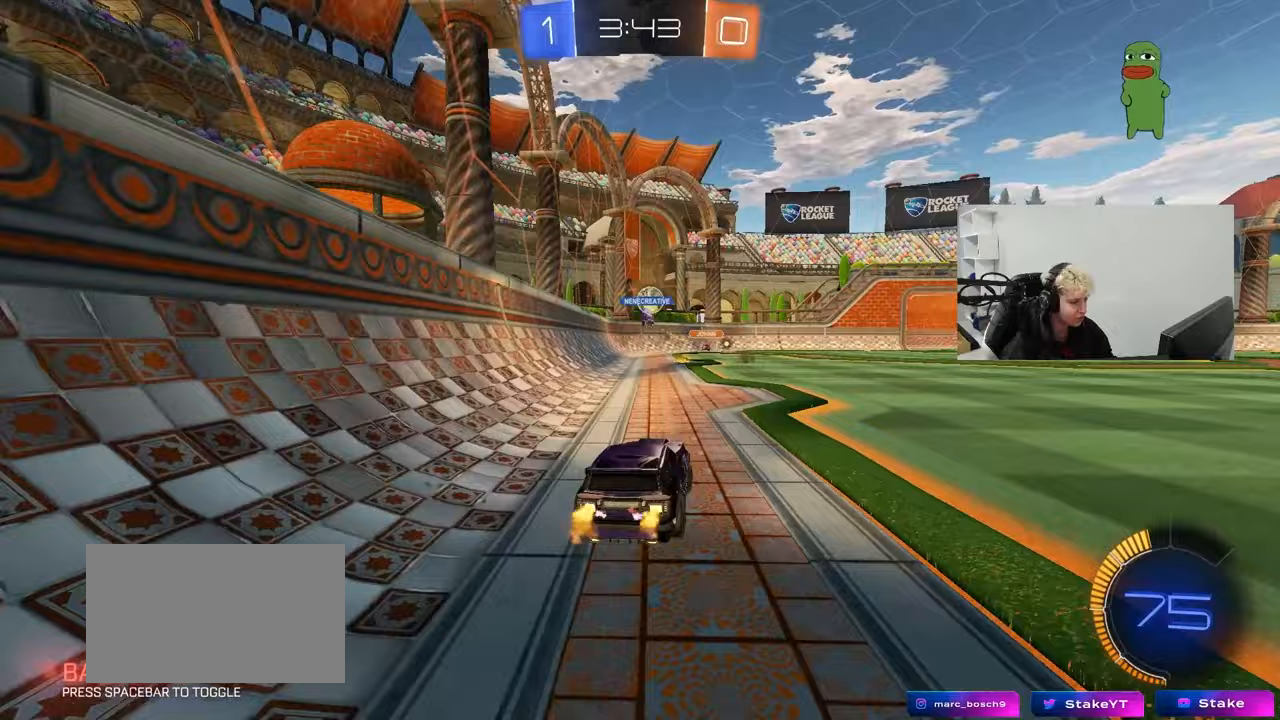
{"keys": ["a", "s"], "mouse": [], "mouse_move": "still", "events": [[150, "a", "down"], [150, "w", "up"], [183, "a", "up"], [233, "s", "down"], [283, "a", "down"]]}
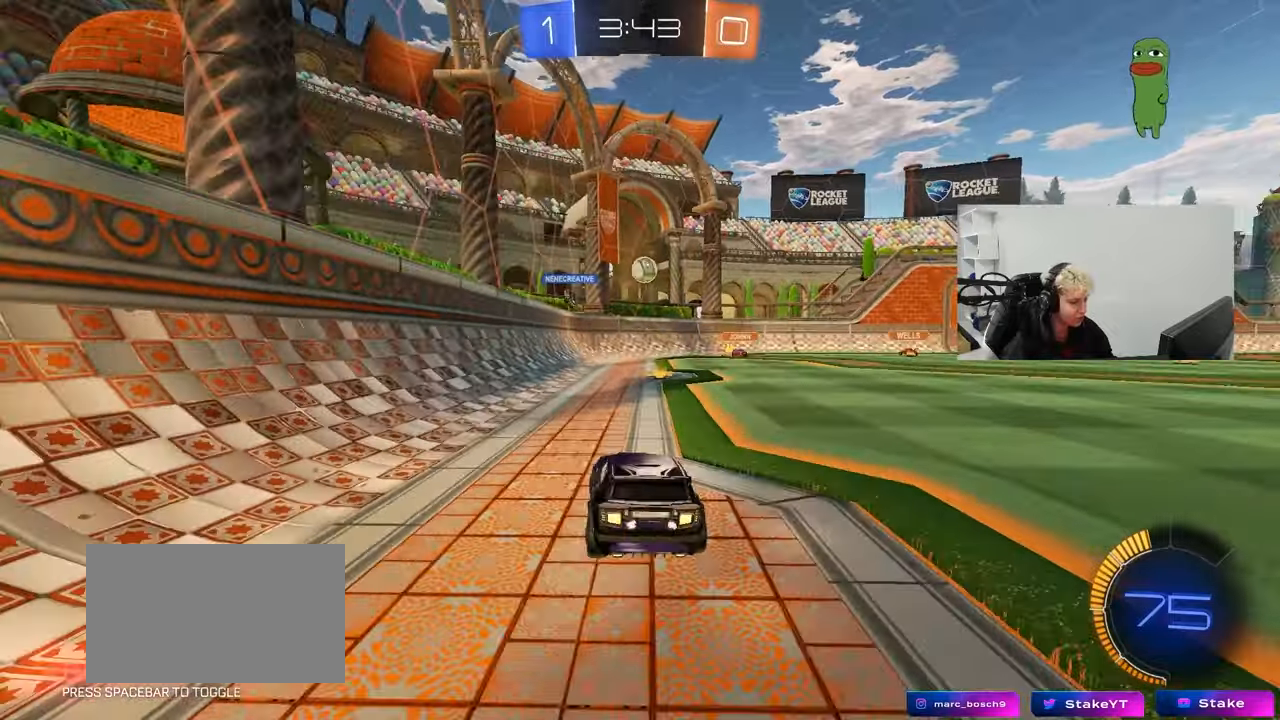
{"keys": [], "mouse": [], "mouse_move": "still", "events": [[117, "s", "up"], [167, "a", "up"], [250, "a", "down"], [250, "w", "down"], [483, "a", "up"], [483, "w", "up"]]}
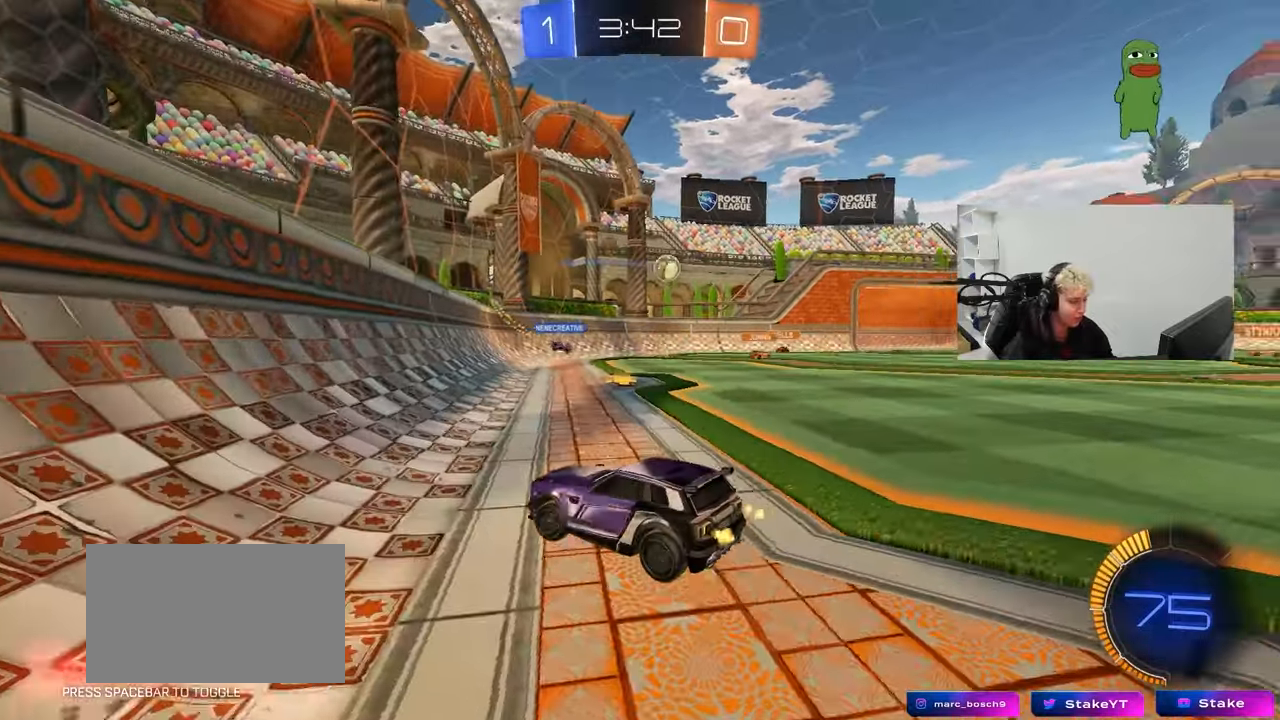
{"keys": ["d", "w"], "mouse": [], "mouse_move": "still", "events": [[33, "d", "down"], [83, "s", "down"], [217, "s", "up"], [317, "w", "down"]]}
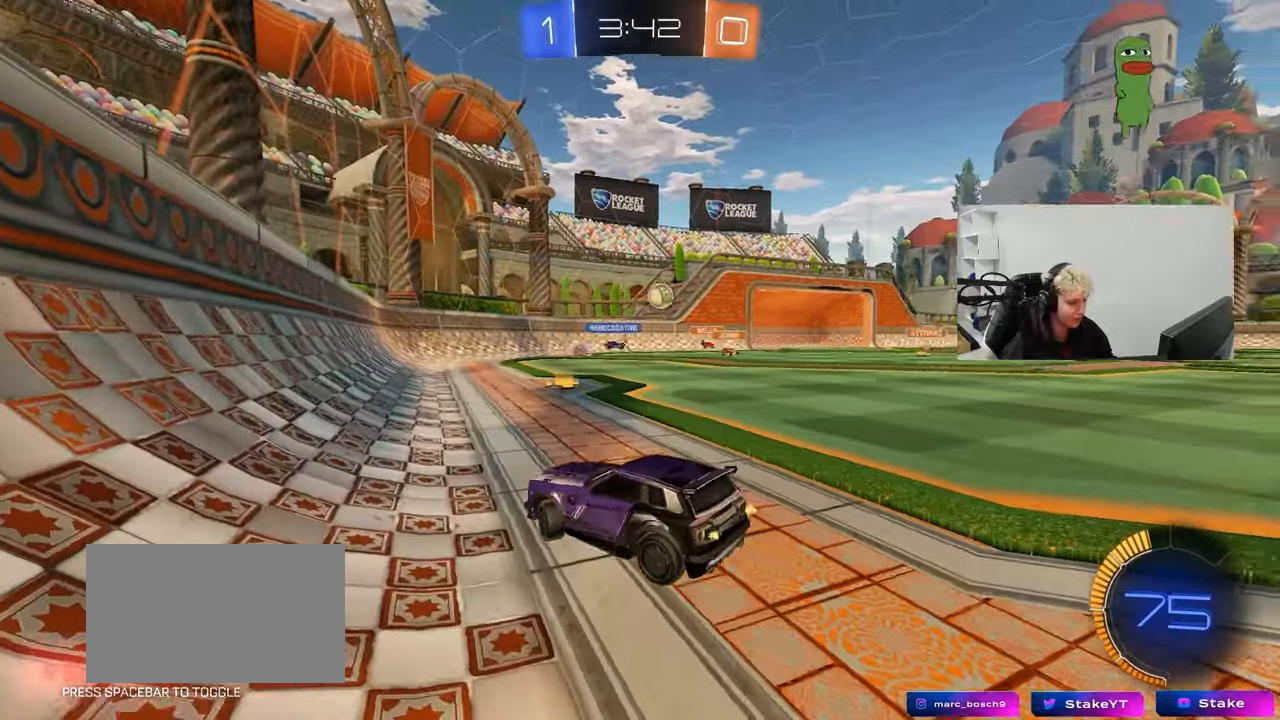
{"keys": ["d", "w"], "mouse": ["left"], "mouse_move": "still", "events": [[50, "shift", "down"], [150, "shift", "up"], [383, "mouse_left", "down"]]}
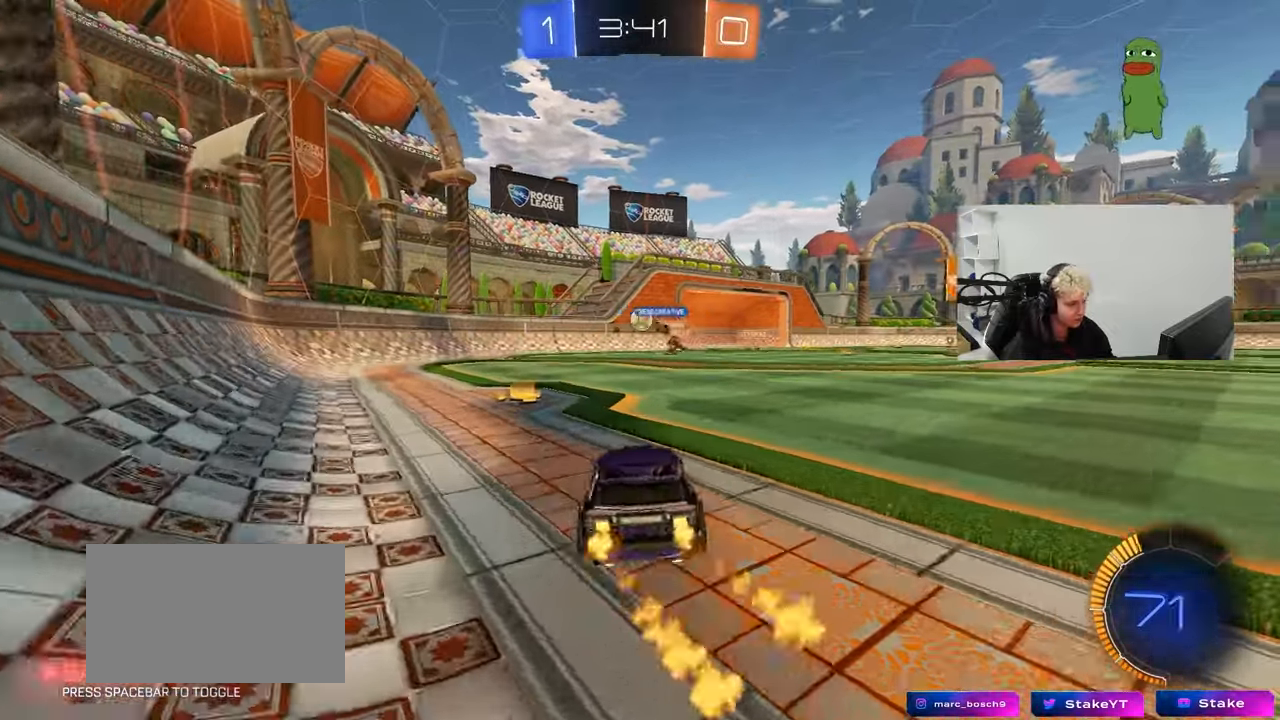
{"keys": ["d", "w"], "mouse": ["left"], "mouse_move": "still", "events": [[67, "d", "up"], [167, "mouse_left", "up"], [300, "mouse_left", "down"], [400, "d", "down"]]}
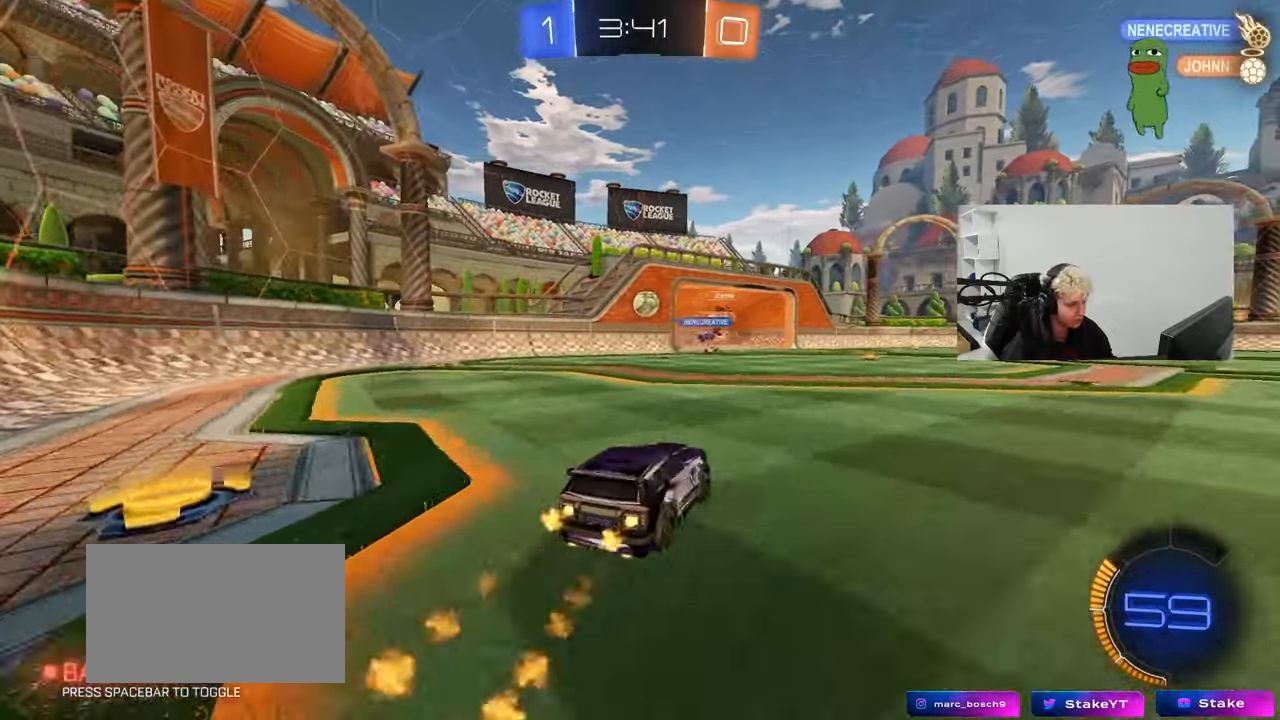
{"keys": ["w"], "mouse": ["left"], "mouse_move": "still", "events": [[33, "d", "up"]]}
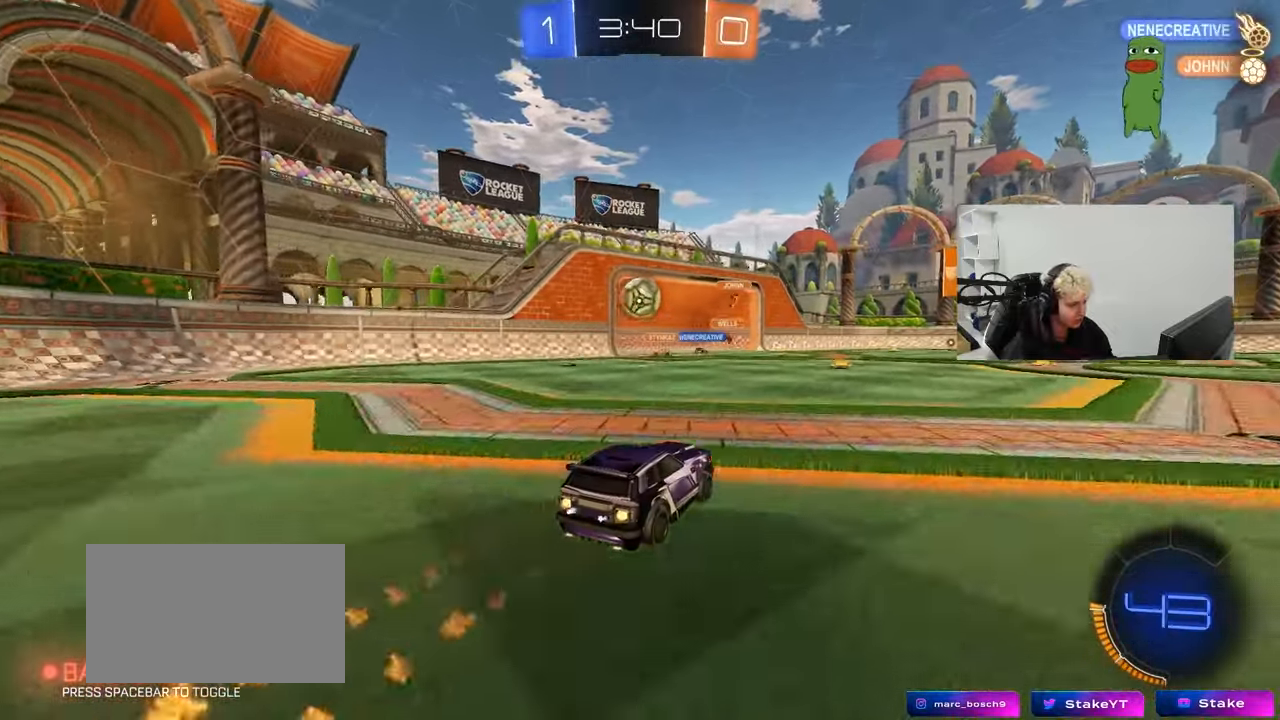
{"keys": ["a", "shift"], "mouse": ["left"], "mouse_move": "down-left", "events": [[233, "w", "up"], [383, "a", "down"], [383, "mouse_right", "down"], [383, "shift", "down"], [483, "mouse_right", "up"]]}
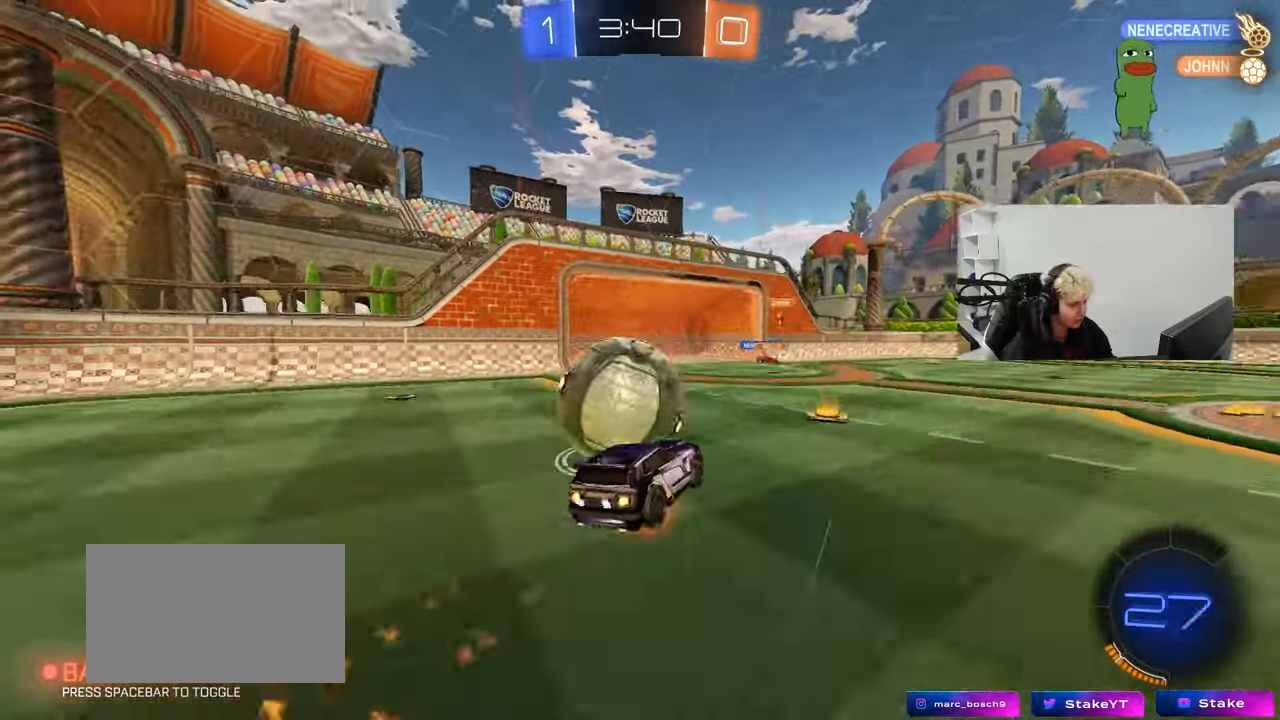
{"keys": ["a", "shift"], "mouse": ["left"], "mouse_move": "still", "events": [[17, "mouse_right", "down"], [67, "space", "down"], [217, "mouse_right", "up"], [217, "space", "up"], [350, "space", "down"], [483, "space", "up"]]}
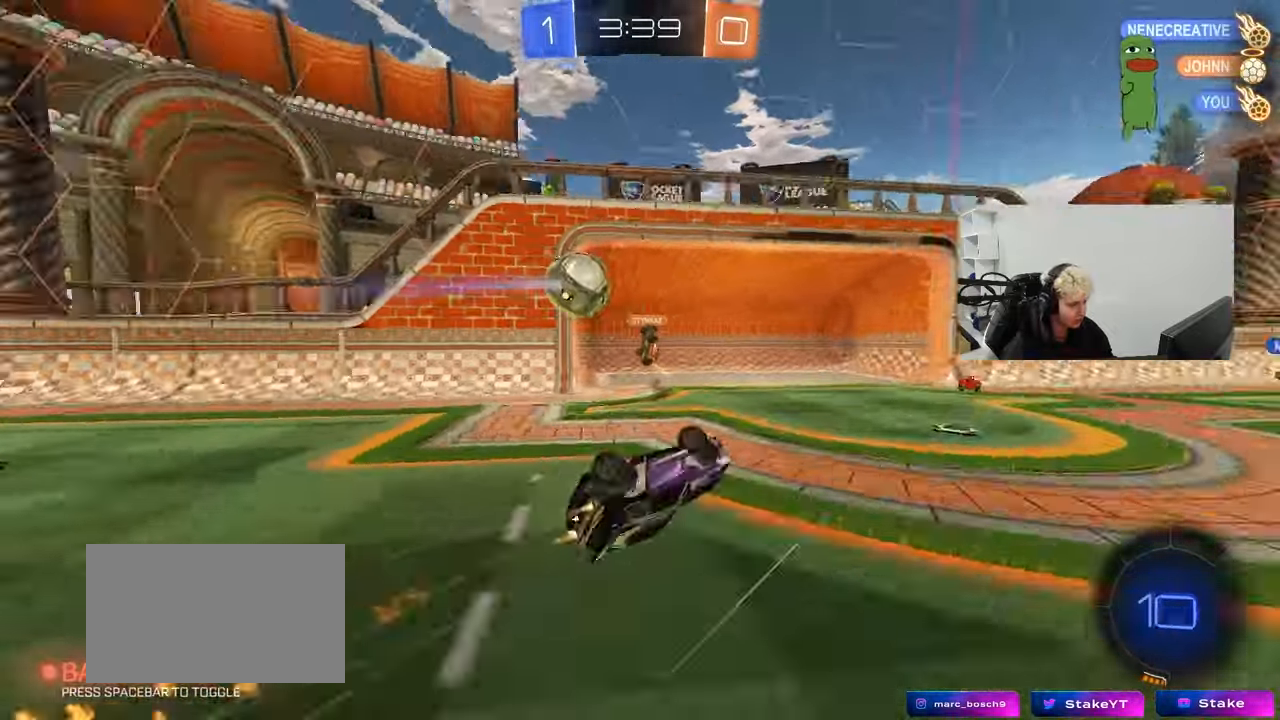
{"keys": ["space"], "mouse": [], "mouse_move": "still", "events": [[33, "mouse_left", "up"], [317, "shift", "up"], [367, "a", "up"], [450, "space", "down"]]}
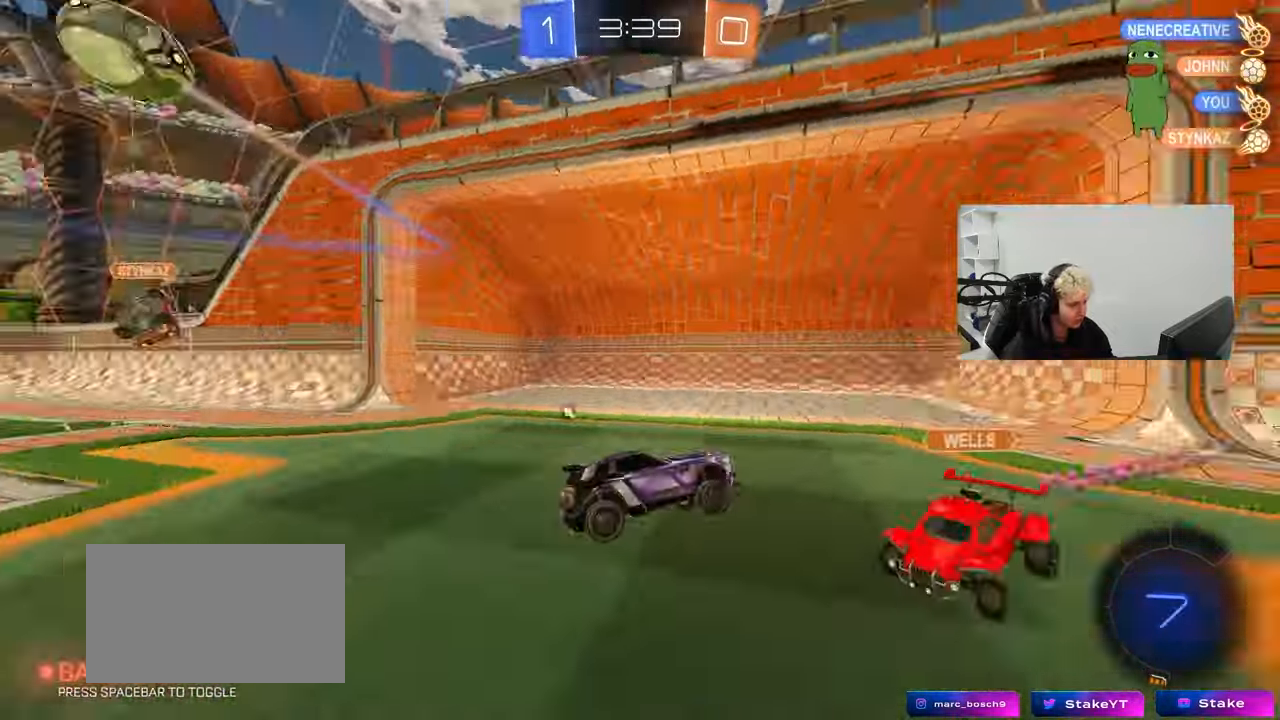
{"keys": ["d", "s", "space"], "mouse": [], "mouse_move": "still", "events": [[100, "space", "up"], [150, "d", "down"], [183, "w", "down"], [383, "space", "down"], [383, "w", "up"], [433, "s", "down"]]}
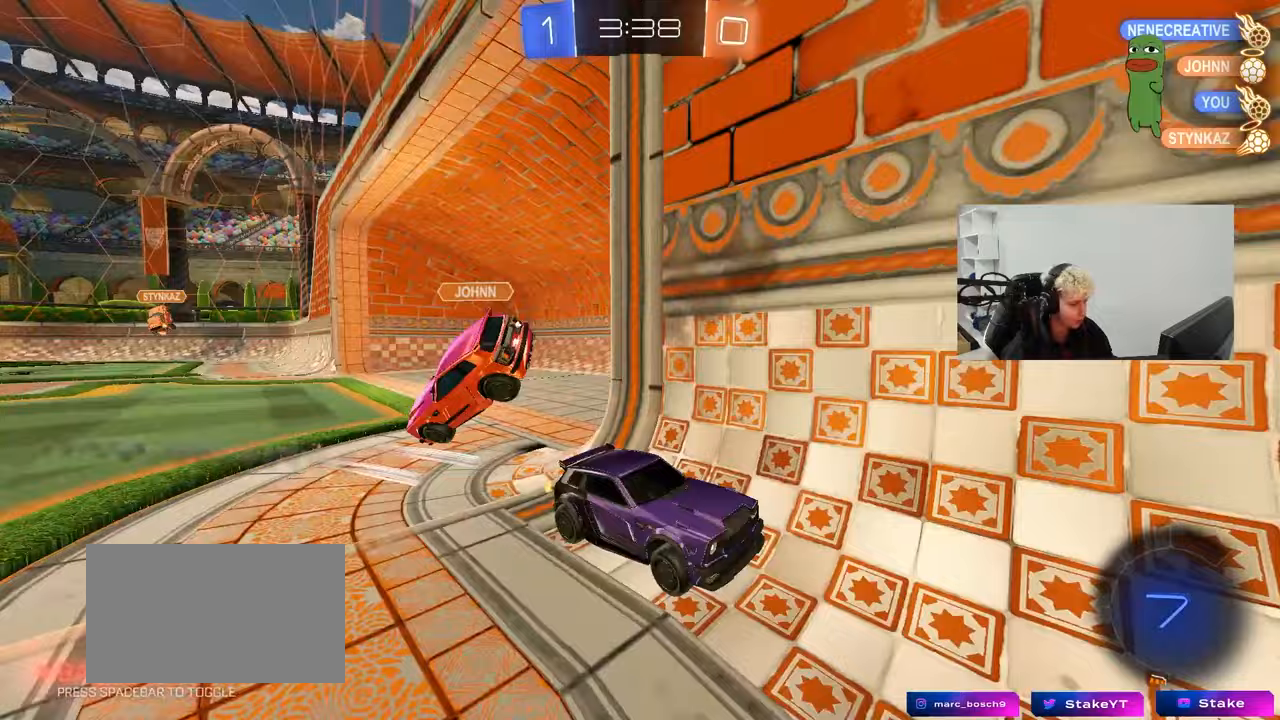
{"keys": ["w"], "mouse": [], "mouse_move": "still", "events": [[67, "s", "up"], [67, "space", "up"], [167, "w", "down"], [400, "shift", "down"], [450, "d", "up"], [483, "shift", "up"]]}
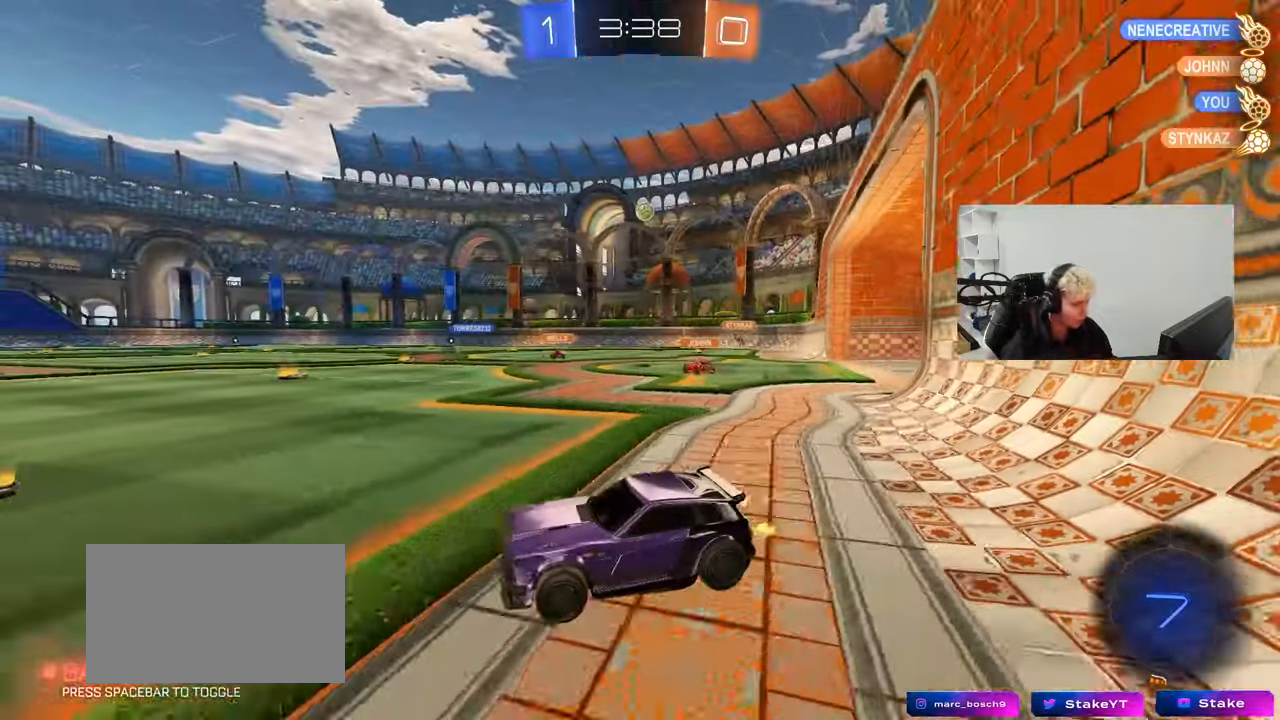
{"keys": ["w"], "mouse": [], "mouse_move": "up-right", "events": [[183, "d", "down"], [267, "d", "up"]]}
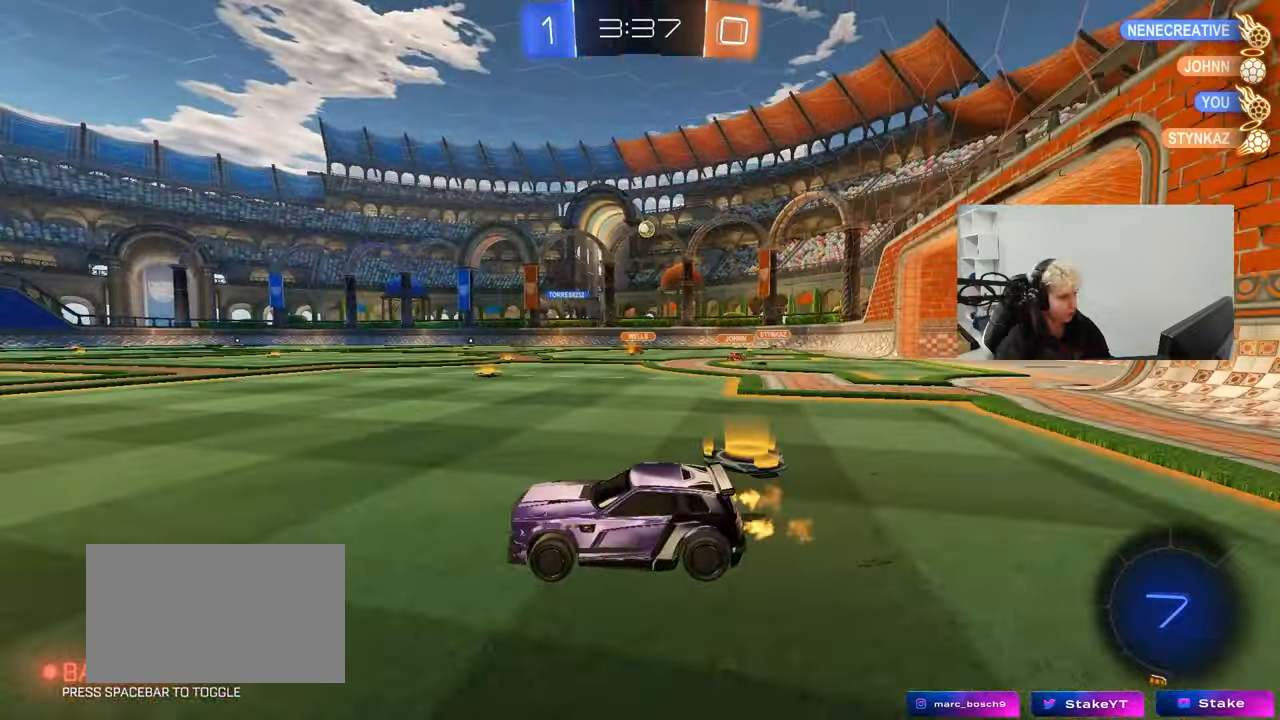
{"keys": ["w"], "mouse": [], "mouse_move": "down", "events": [[150, "d", "down"], [200, "a", "down"], [200, "d", "up"], [383, "a", "up"]]}
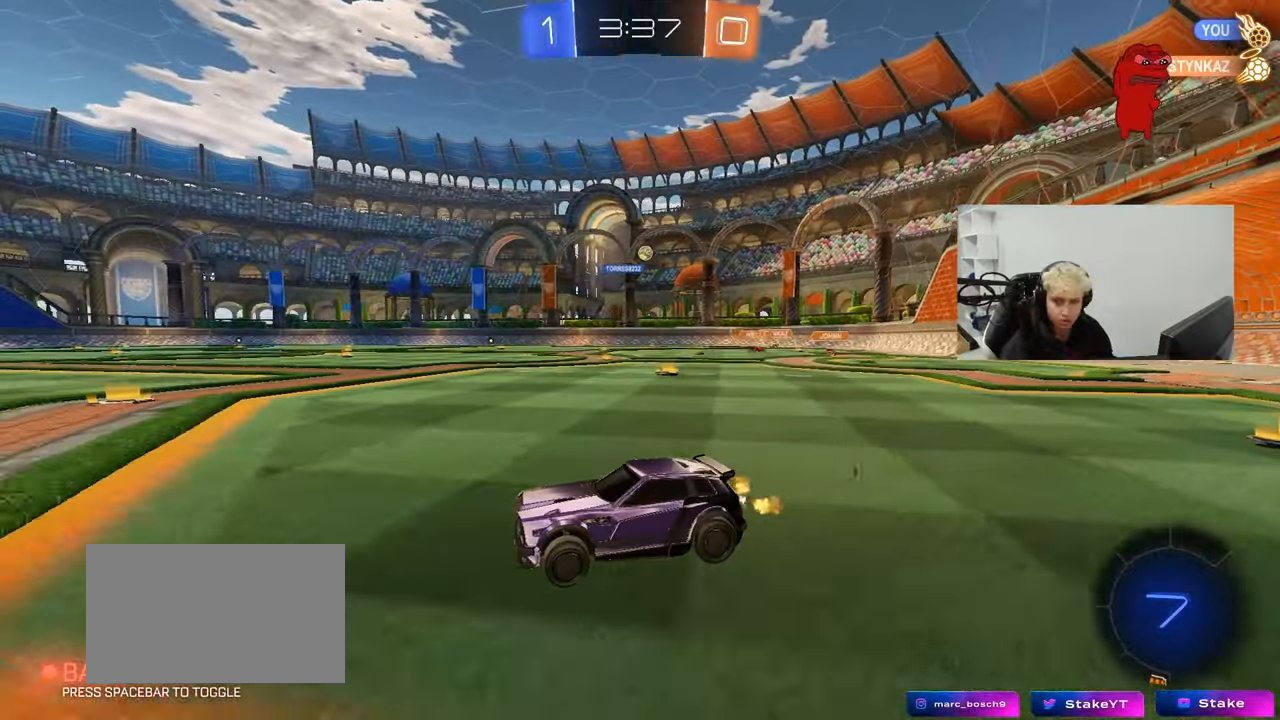
{"keys": ["w"], "mouse": ["left"], "mouse_move": "down", "events": [[17, "mouse_left", "down"], [167, "d", "down"], [200, "a", "down"], [200, "d", "up"], [350, "a", "up"], [400, "mouse_left", "up"], [450, "mouse_left", "down"]]}
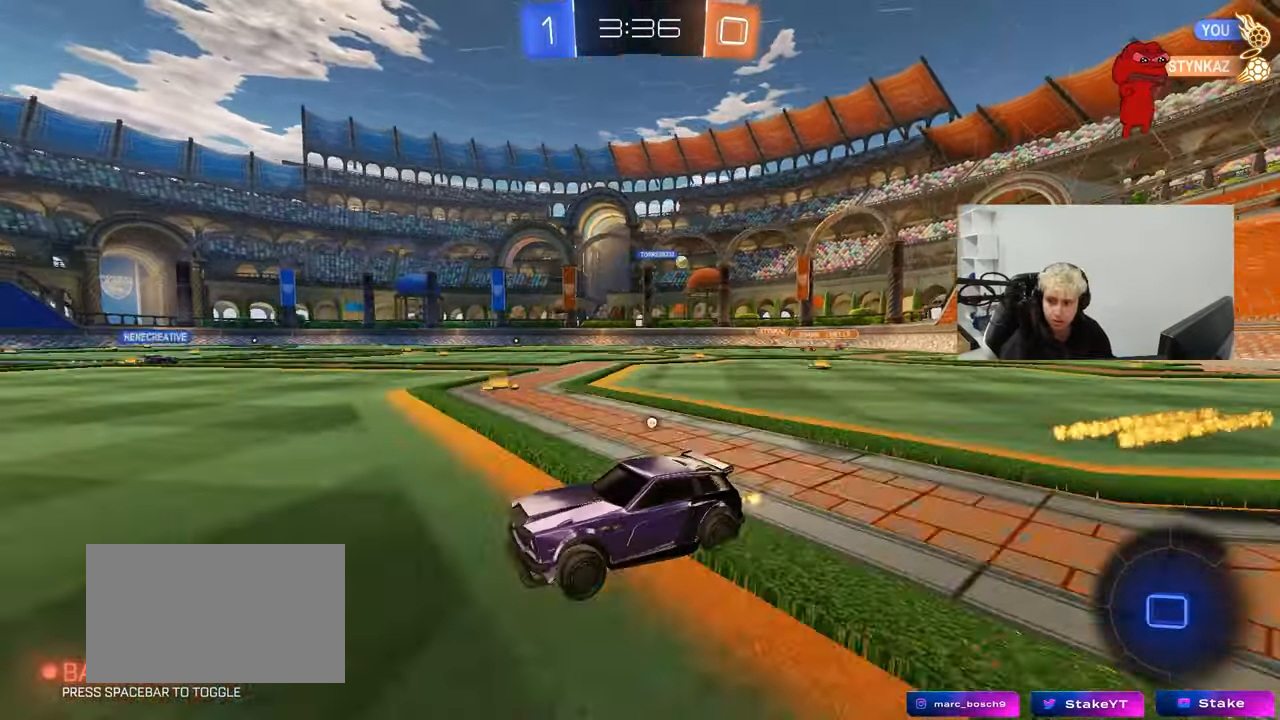
{"keys": ["d", "space", "w"], "mouse": [], "mouse_move": "still", "events": [[33, "space", "down"], [167, "d", "down"], [167, "space", "up"], [217, "mouse_left", "up"], [317, "d", "up"], [417, "space", "down"], [500, "d", "down"]]}
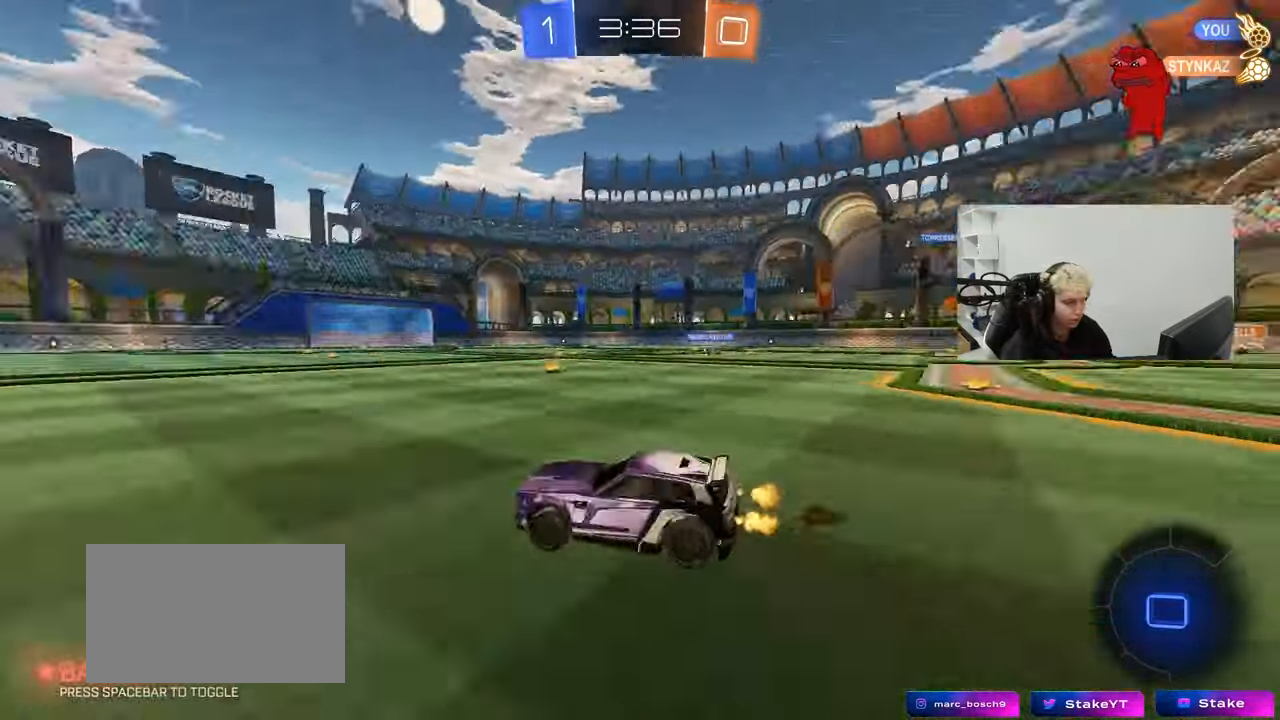
{"keys": ["w"], "mouse": ["left"], "mouse_move": "still", "events": [[50, "mouse_left", "down"], [50, "space", "up"], [100, "d", "up"]]}
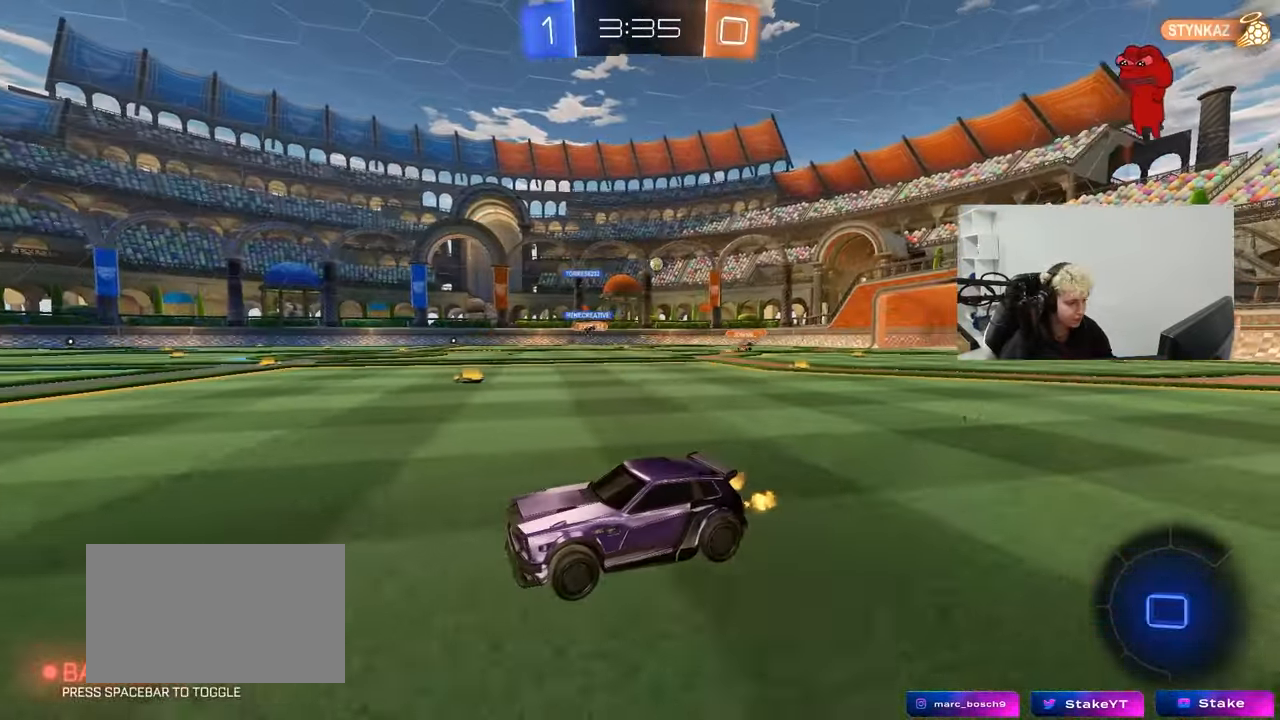
{"keys": ["d", "w"], "mouse": ["left"], "mouse_move": "still", "events": [[17, "mouse_left", "up"], [117, "a", "down"], [167, "mouse_left", "down"], [250, "a", "up"], [350, "d", "down"], [350, "mouse_left", "up"], [483, "mouse_left", "down"]]}
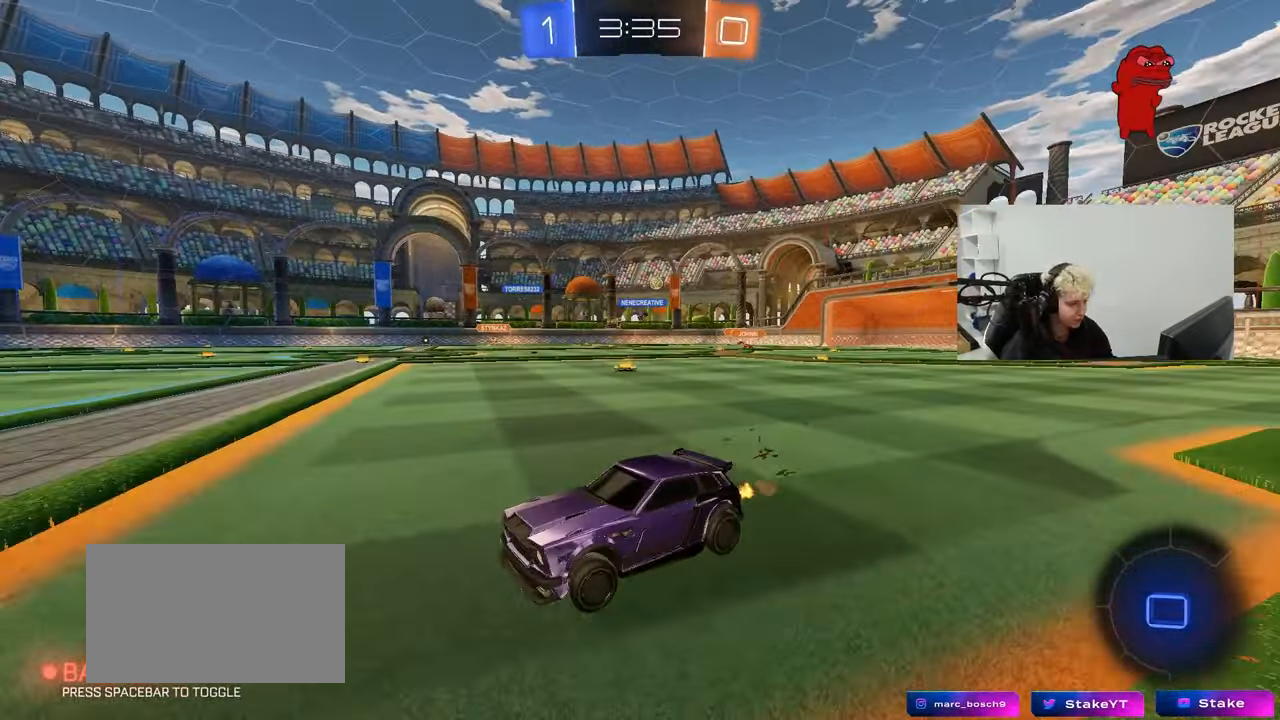
{"keys": ["d", "s"], "mouse": [], "mouse_move": "still", "events": [[83, "shift", "down"], [217, "shift", "up"], [450, "mouse_left", "up"], [450, "w", "up"], [500, "s", "down"]]}
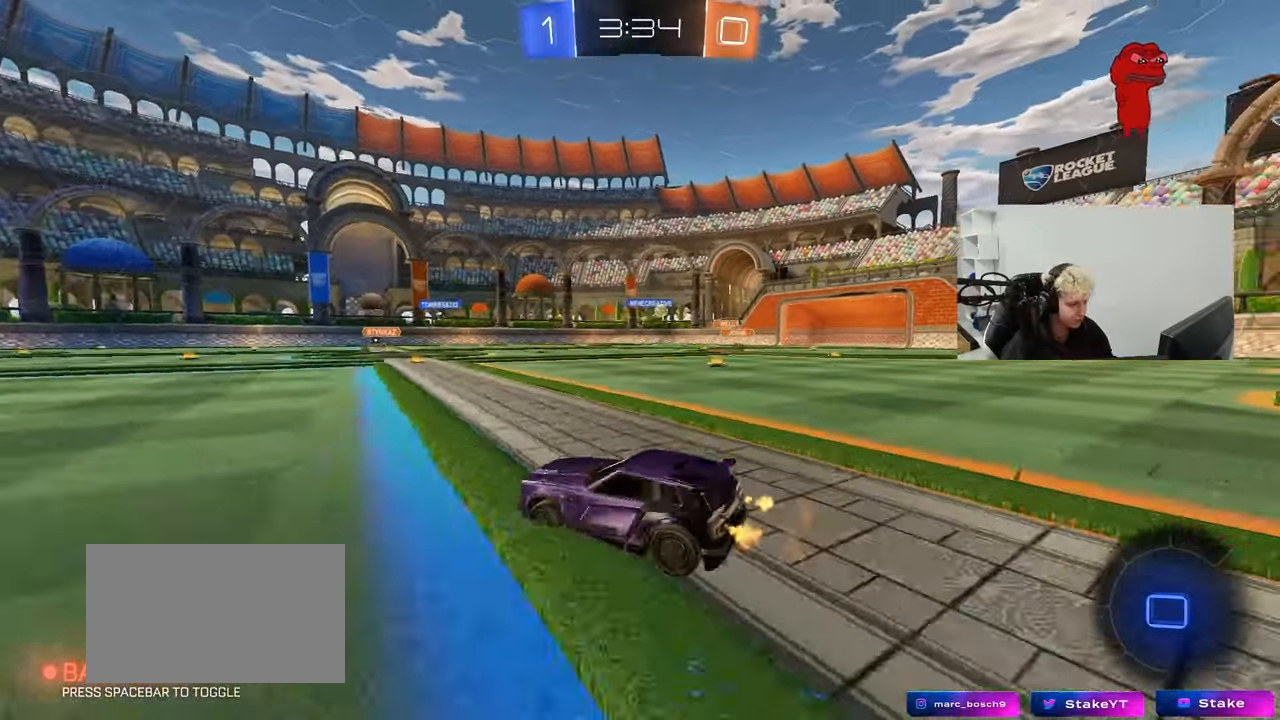
{"keys": ["s"], "mouse": [], "mouse_move": "still", "events": [[233, "d", "up"]]}
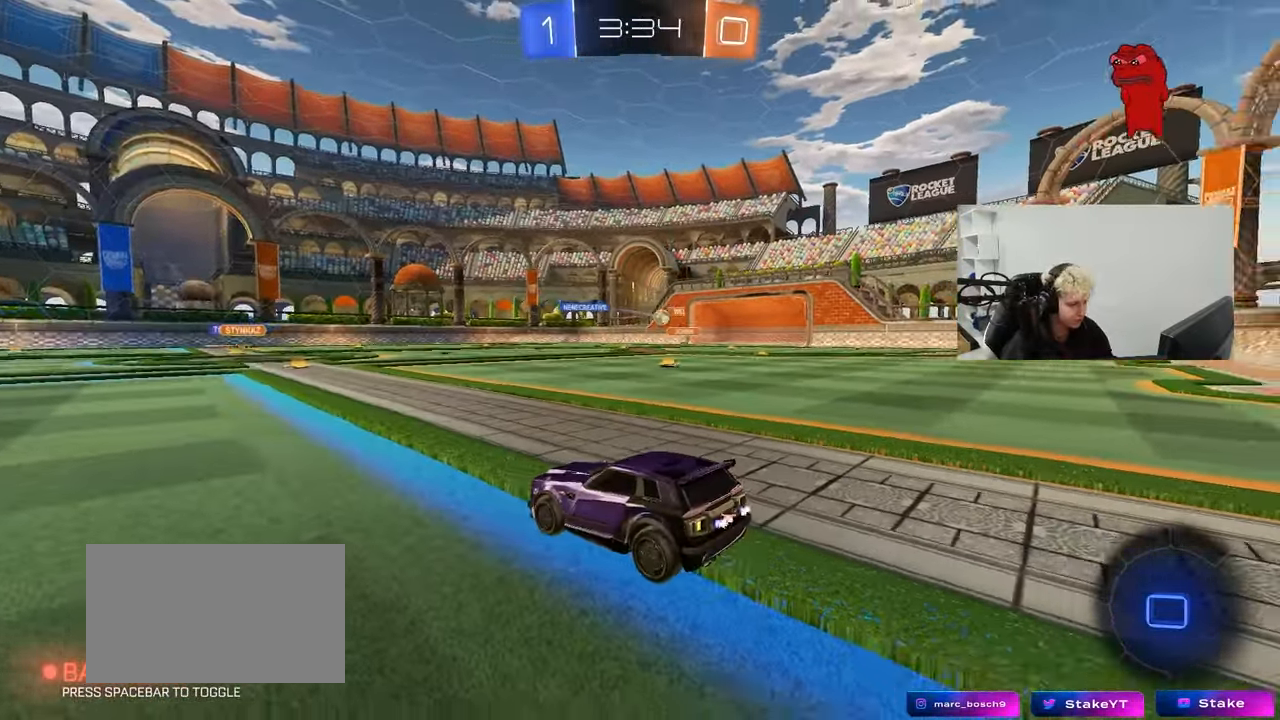
{"keys": ["a", "s", "shift"], "mouse": [], "mouse_move": "still", "events": [[117, "mouse_wheel", "down"], [300, "mouse_wheel", "up"], [350, "a", "down"], [400, "shift", "down"]]}
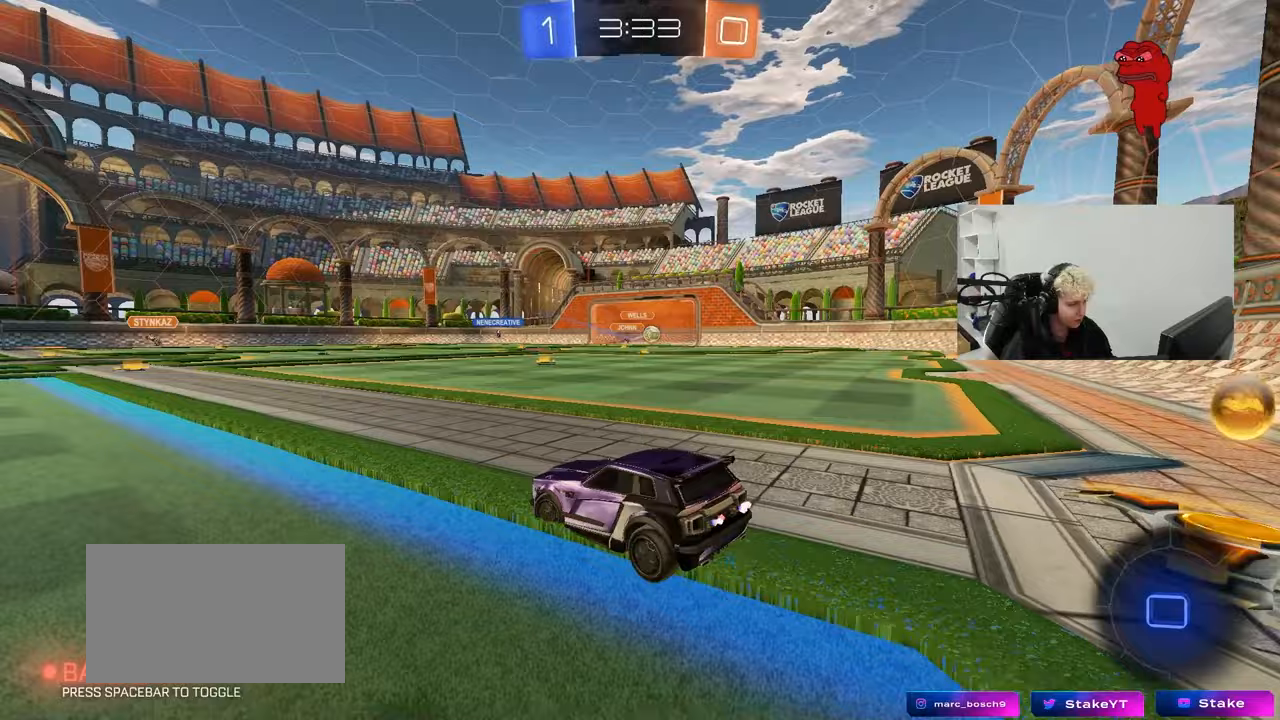
{"keys": ["d", "w"], "mouse": ["left"], "mouse_move": "still", "events": [[183, "s", "up"], [233, "mouse_left", "down"], [267, "a", "up"], [267, "d", "down"], [317, "shift", "up"], [317, "w", "down"]]}
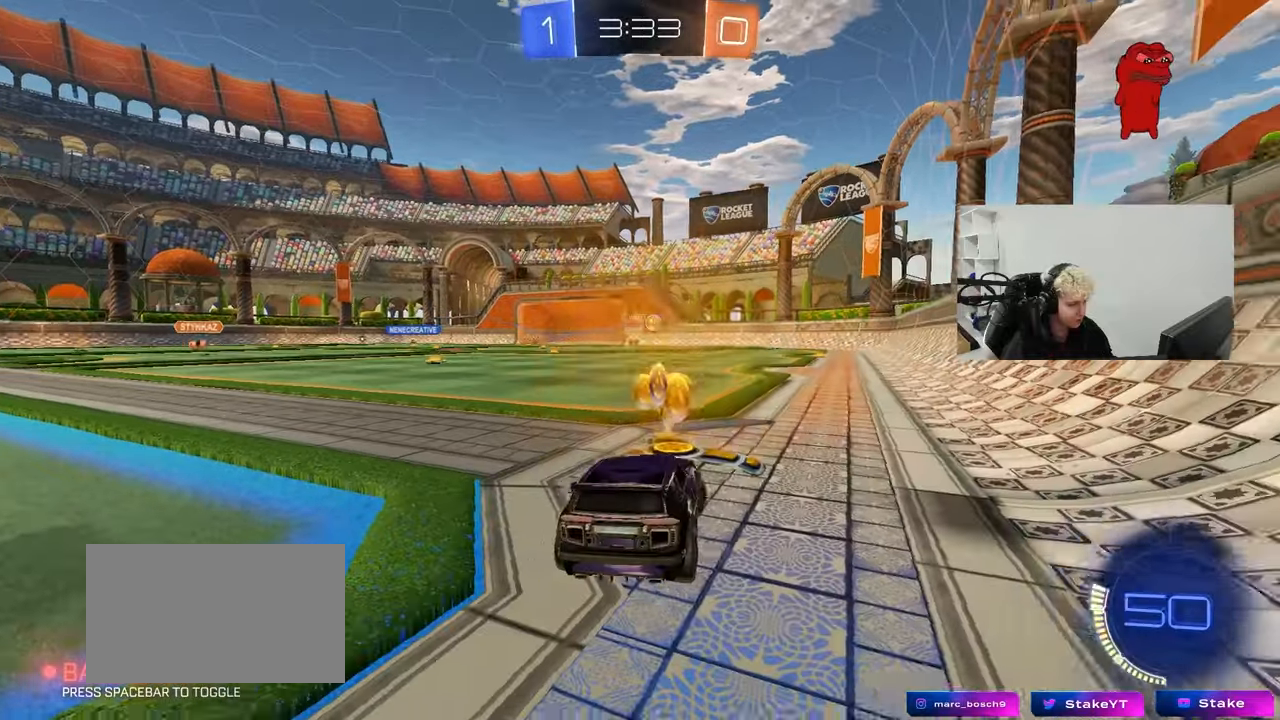
{"keys": ["w"], "mouse": ["left"], "mouse_move": "still", "events": [[333, "d", "up"]]}
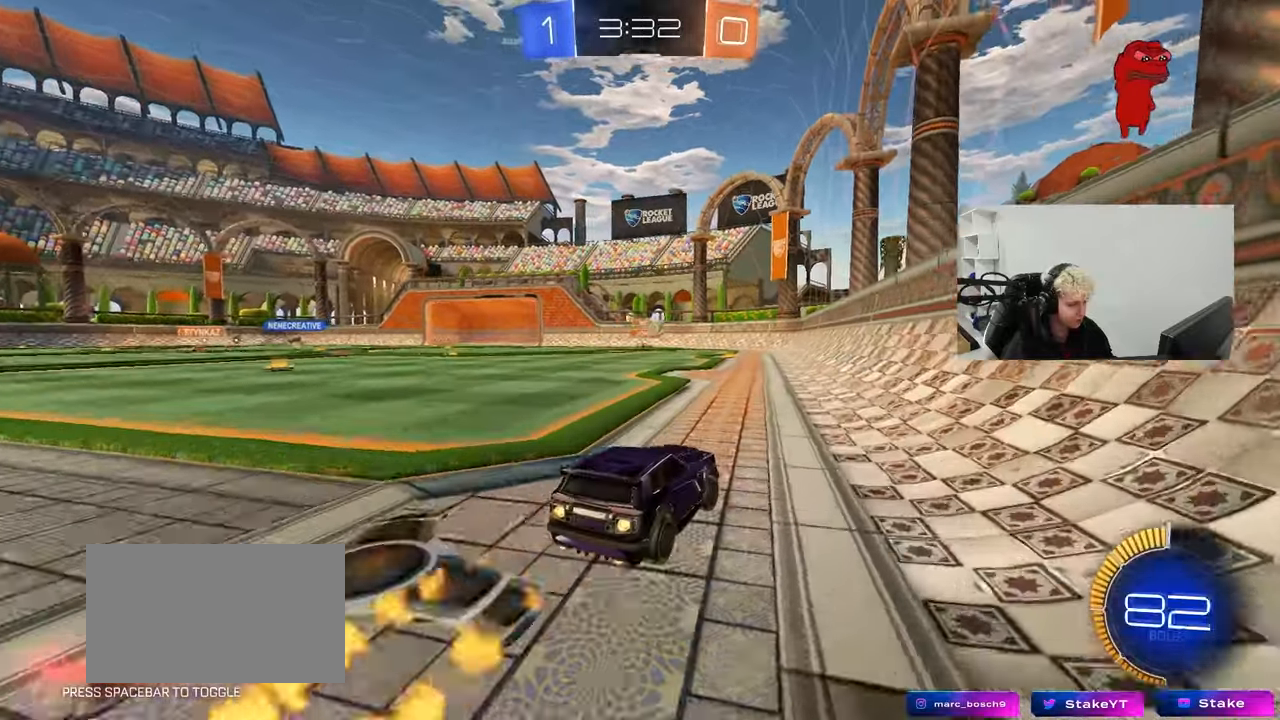
{"keys": ["w"], "mouse": ["left"], "mouse_move": "still", "events": [[300, "d", "down"], [450, "d", "up"]]}
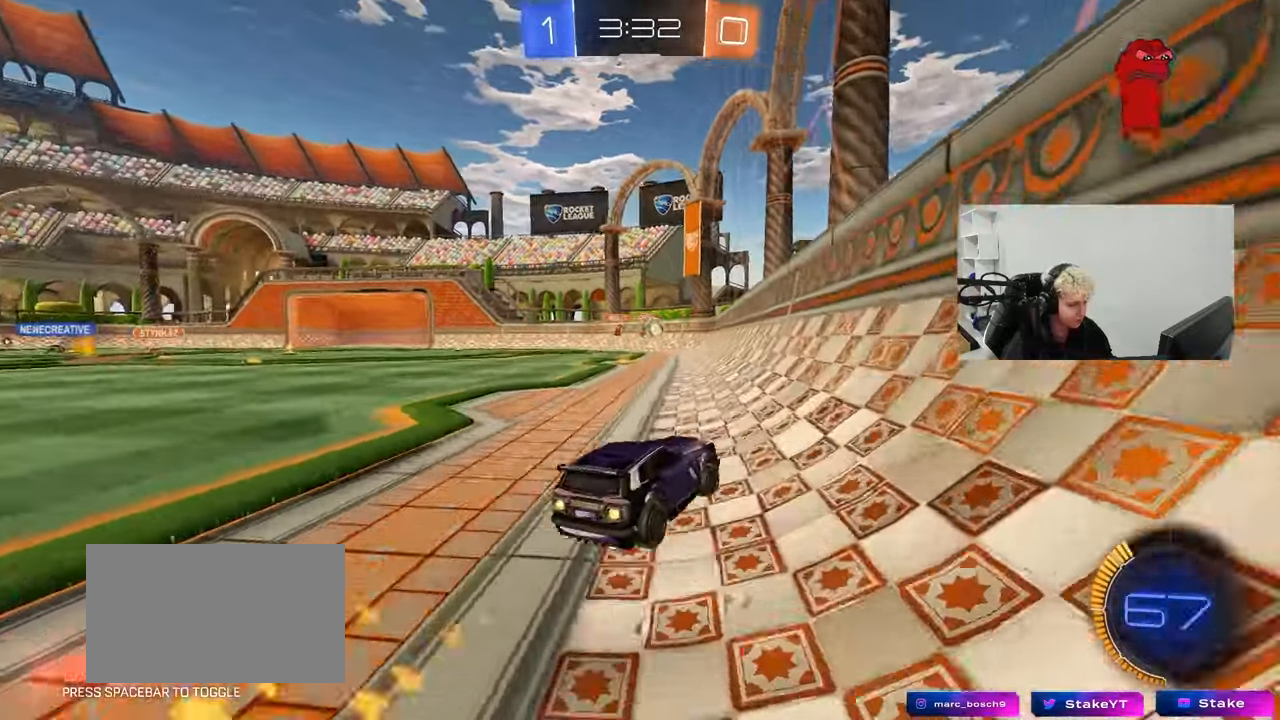
{"keys": ["d", "w"], "mouse": ["left"], "mouse_move": "still", "events": [[83, "mouse_left", "up"], [133, "mouse_left", "down"], [217, "a", "down"], [267, "a", "up"], [500, "d", "down"]]}
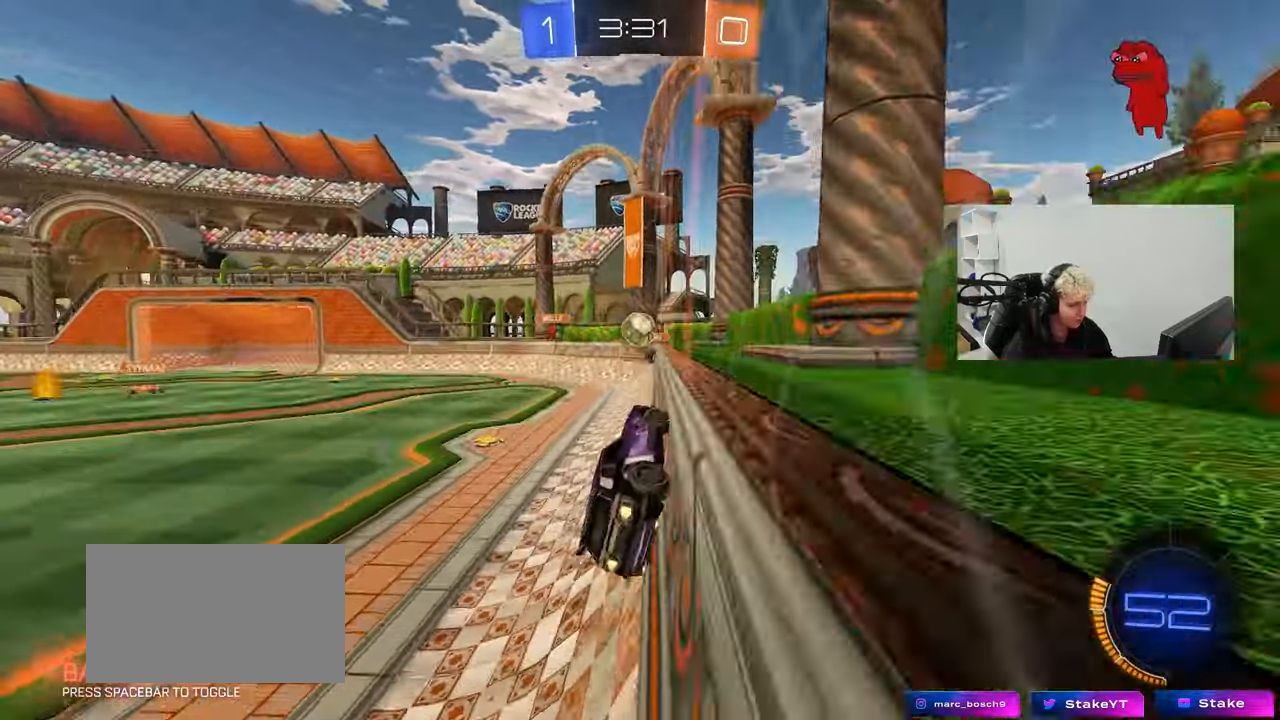
{"keys": ["s"], "mouse": [], "mouse_move": "up", "events": [[50, "d", "up"], [100, "a", "down"], [150, "w", "up"], [233, "mouse_right", "down"], [333, "a", "up"], [333, "d", "down"], [383, "d", "up"], [433, "mouse_left", "up"], [433, "mouse_right", "up"], [433, "s", "down"]]}
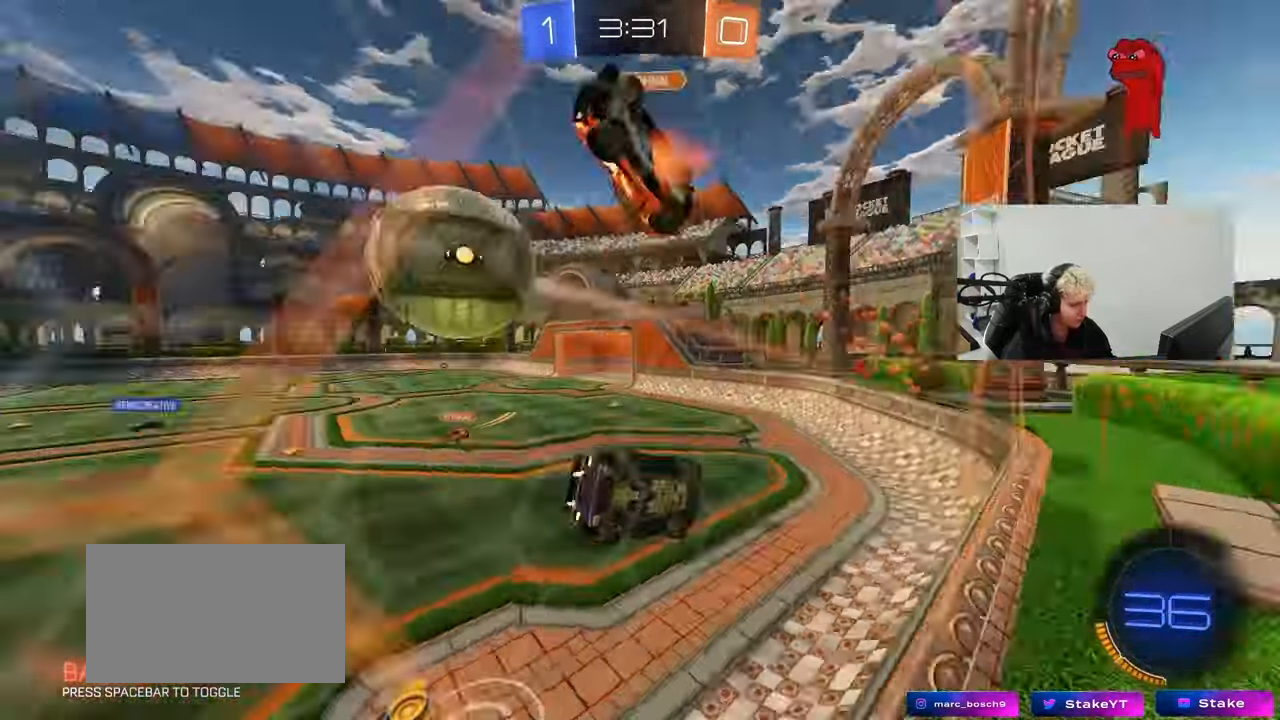
{"keys": ["a", "w"], "mouse": [], "mouse_move": "still", "events": [[117, "s", "up"], [167, "shift", "down"], [250, "d", "down"], [250, "shift", "up"], [400, "d", "up"], [433, "a", "down"], [433, "w", "down"]]}
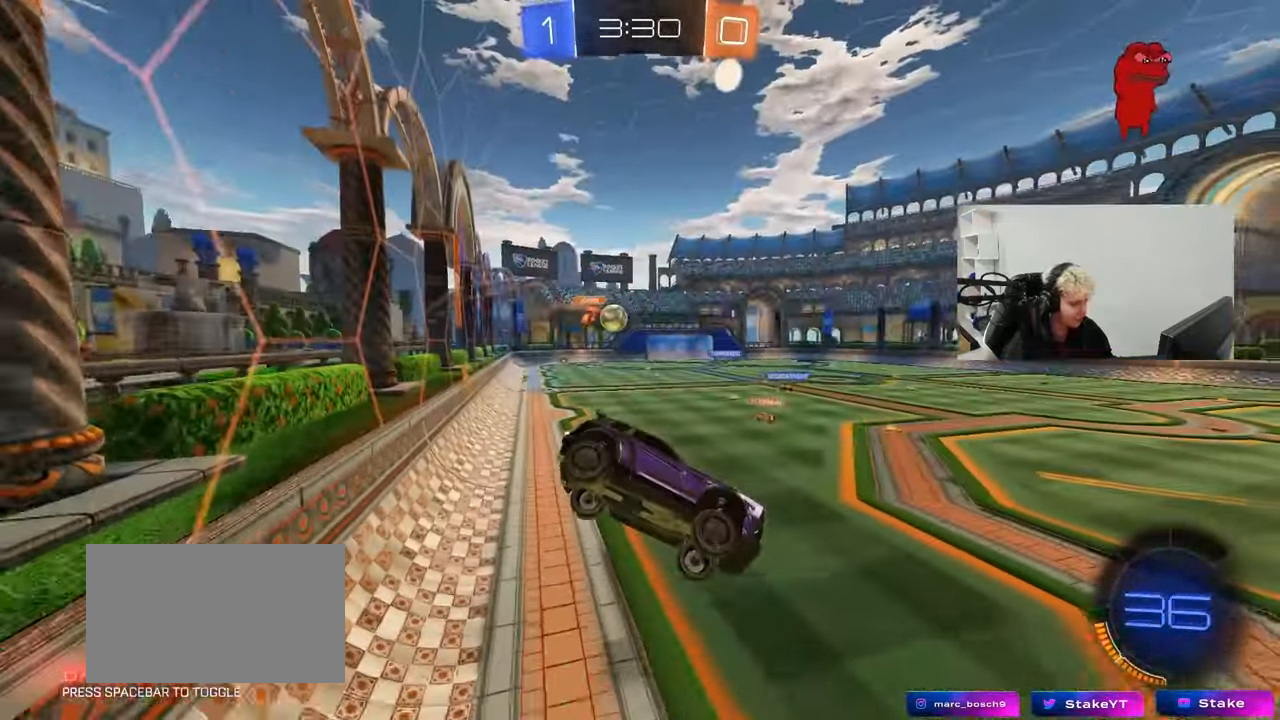
{"keys": ["a", "w"], "mouse": [], "mouse_move": "still", "events": [[33, "a", "up"], [33, "w", "up"], [417, "a", "down"], [417, "w", "down"]]}
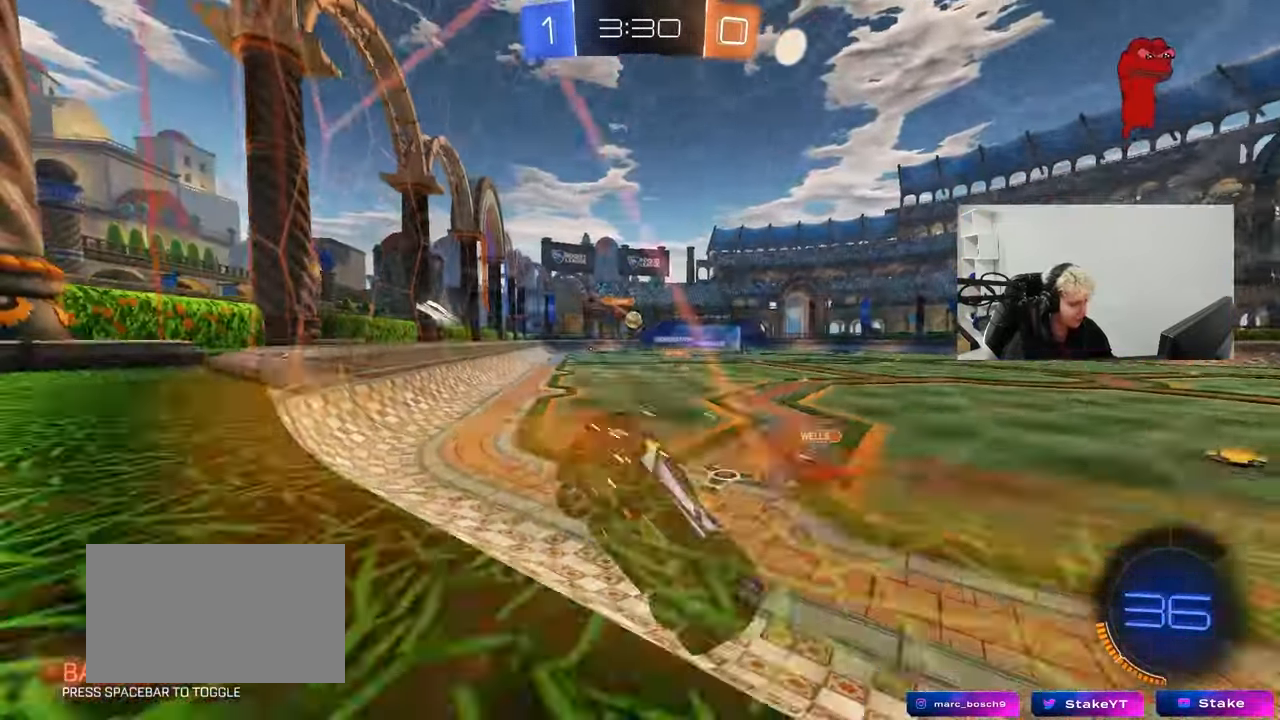
{"keys": ["w"], "mouse": ["left"], "mouse_move": "still", "events": [[333, "mouse_left", "down"], [433, "a", "up"]]}